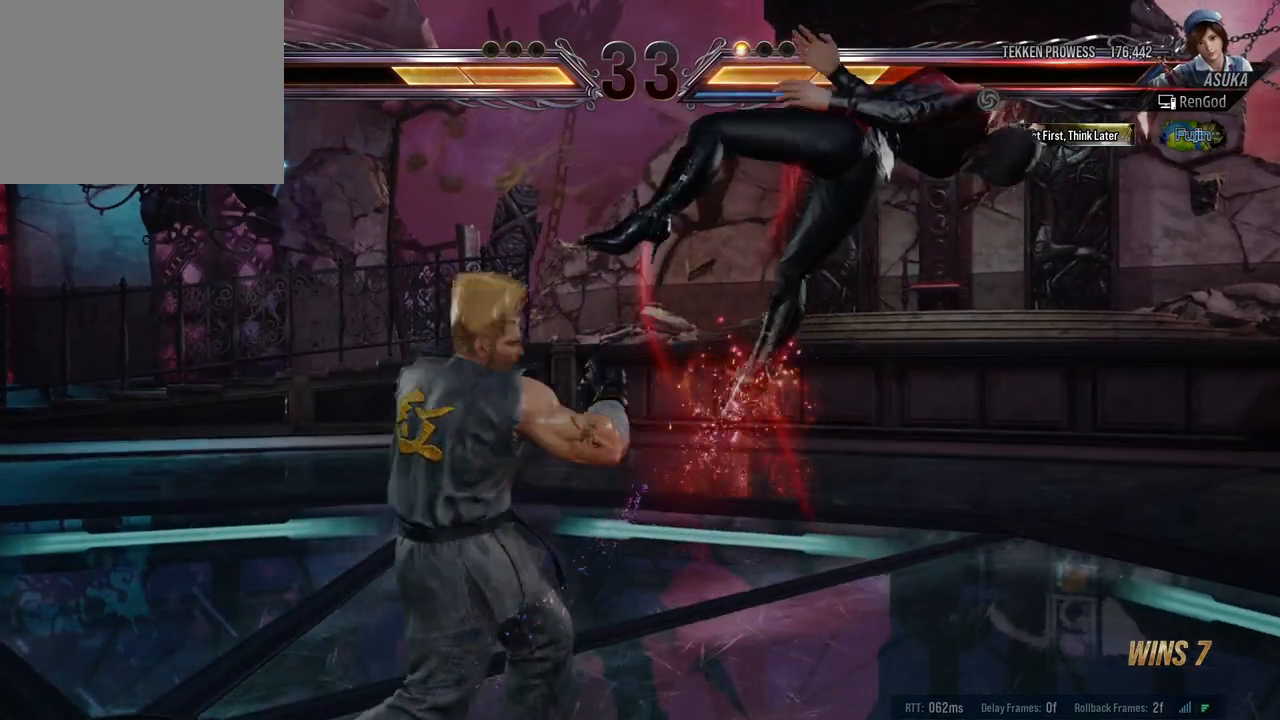
Gameplay with a controller (Xbox layout); each line is a JSON object with the inputs held at the frame after it. "events" lists button and stick changes between this image and that frame as [ms after this image, input, new state], when the widget could be followed in between. Not read: L2 R2.
{"buttons": [], "left_stick": "right", "right_stick": "center", "events": [[33, "left_stick", "center"], [83, "left_stick", "right"], [117, "B", "down"], [133, "X", "down"], [133, "Y", "down"], [150, "A", "down"], [267, "A", "up"], [267, "X", "up"], [283, "B", "up"], [283, "Y", "up"], [383, "B", "down"], [383, "X", "down"], [383, "Y", "down"], [467, "X", "up"], [483, "B", "up"], [483, "Y", "up"]]}
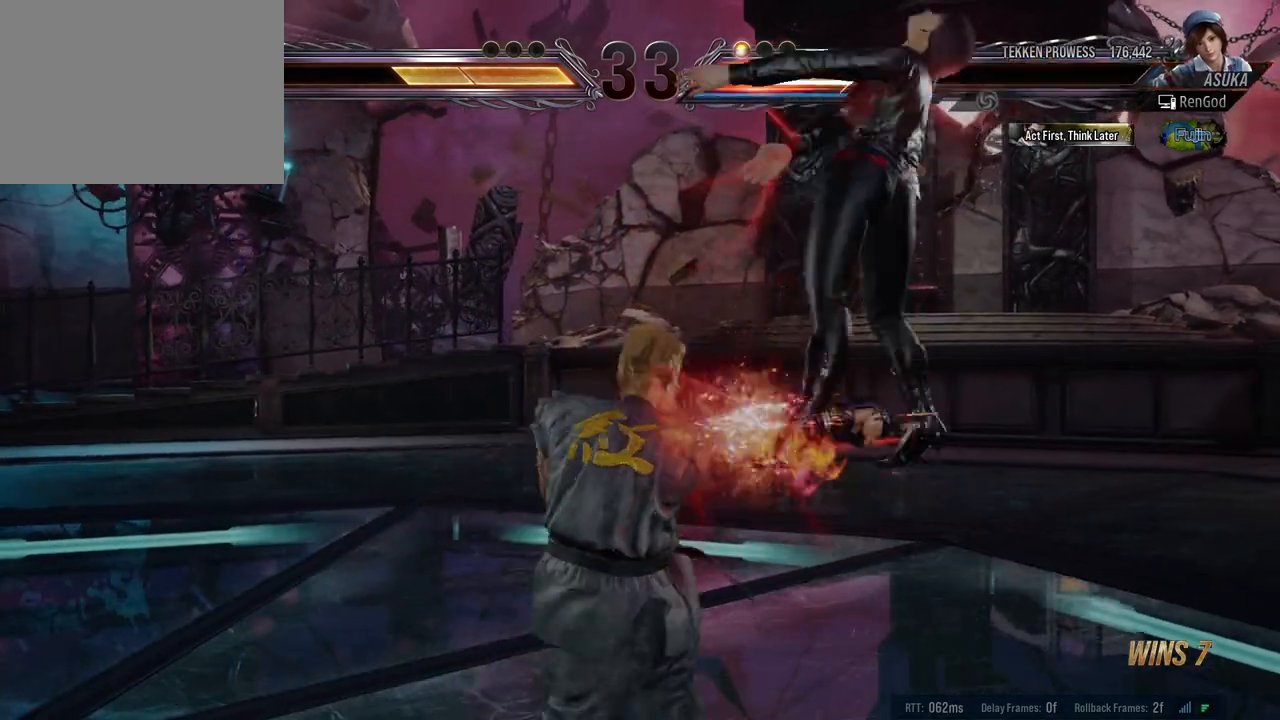
{"buttons": [], "left_stick": "right", "right_stick": "center", "events": []}
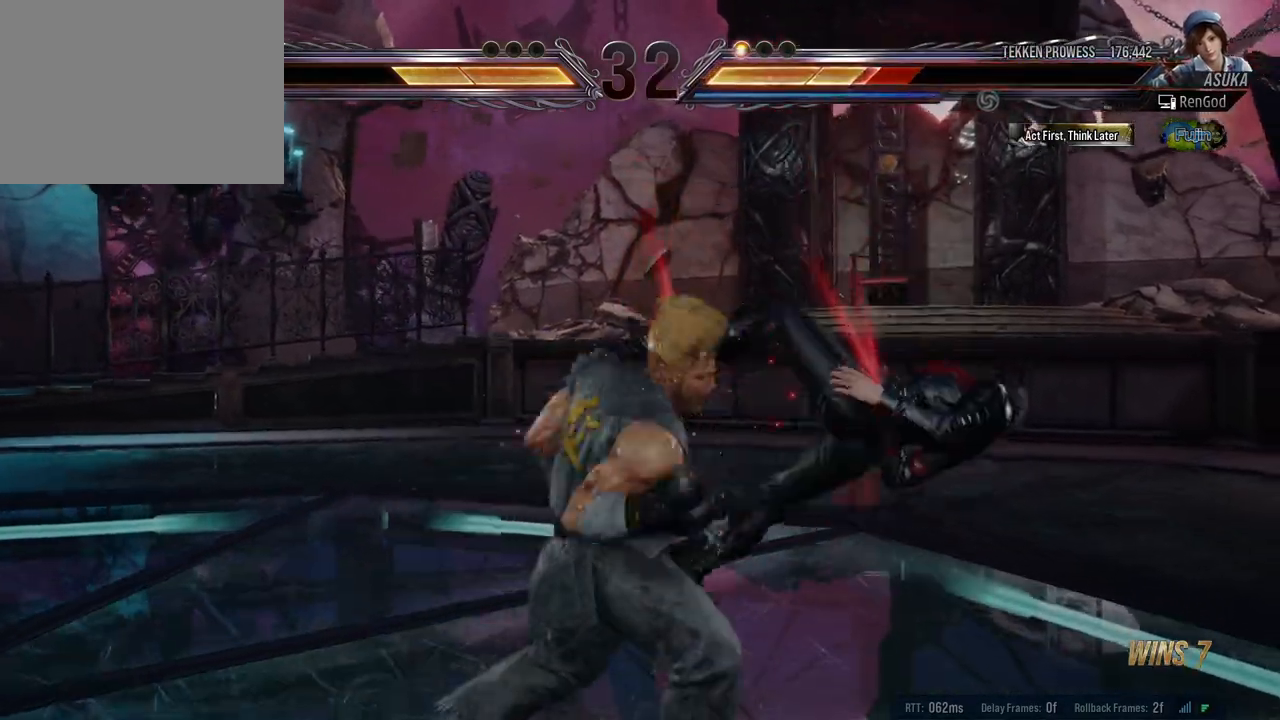
{"buttons": [], "left_stick": "right", "right_stick": "center", "events": []}
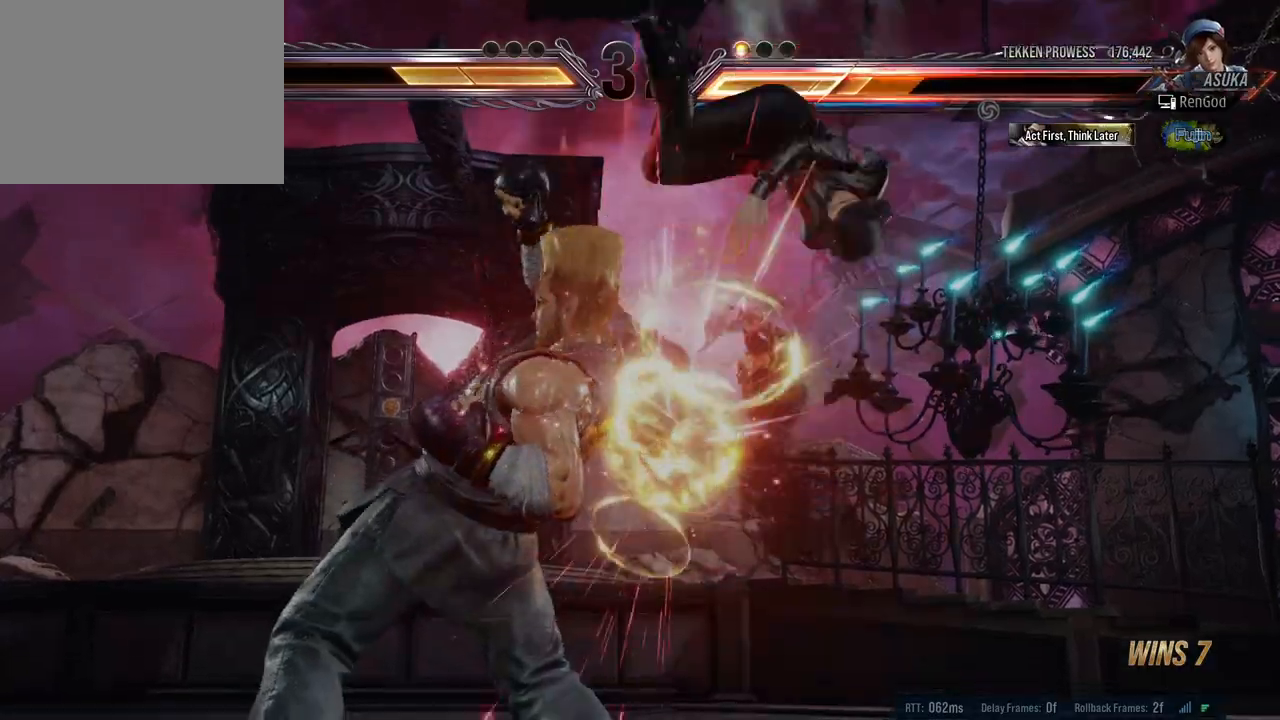
{"buttons": [], "left_stick": "right", "right_stick": "center", "events": []}
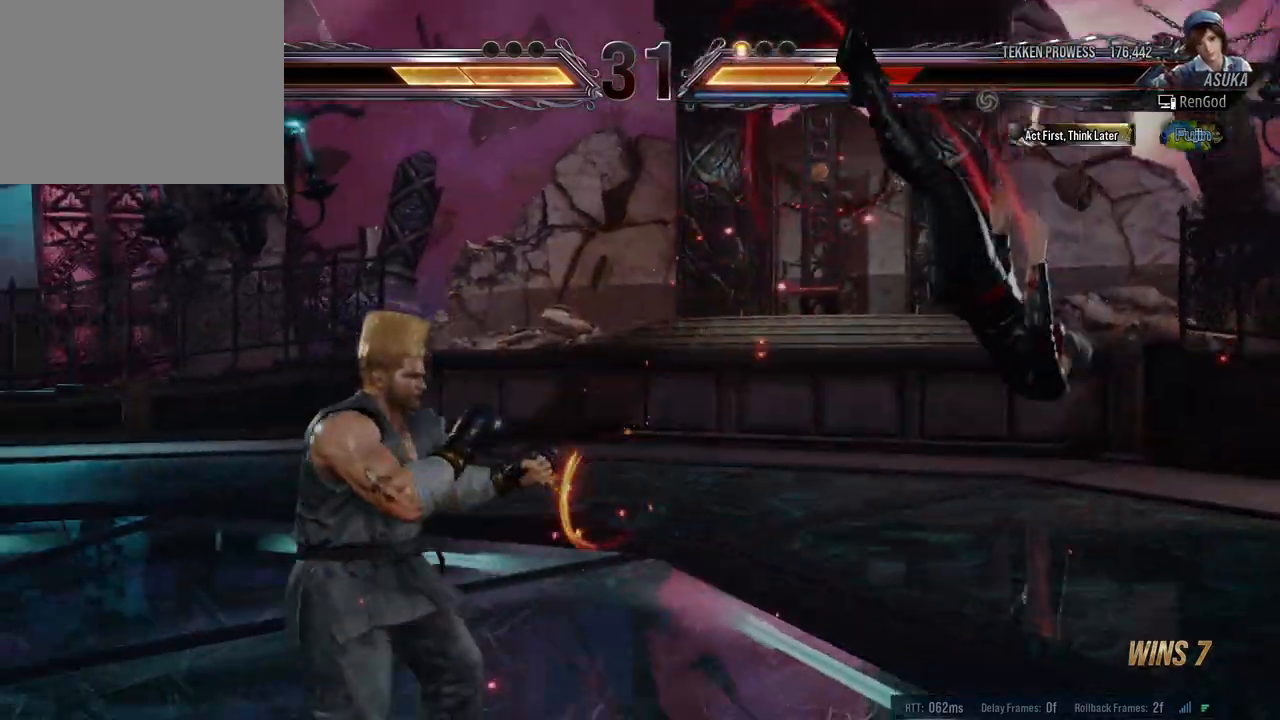
{"buttons": [], "left_stick": "right", "right_stick": "center", "events": []}
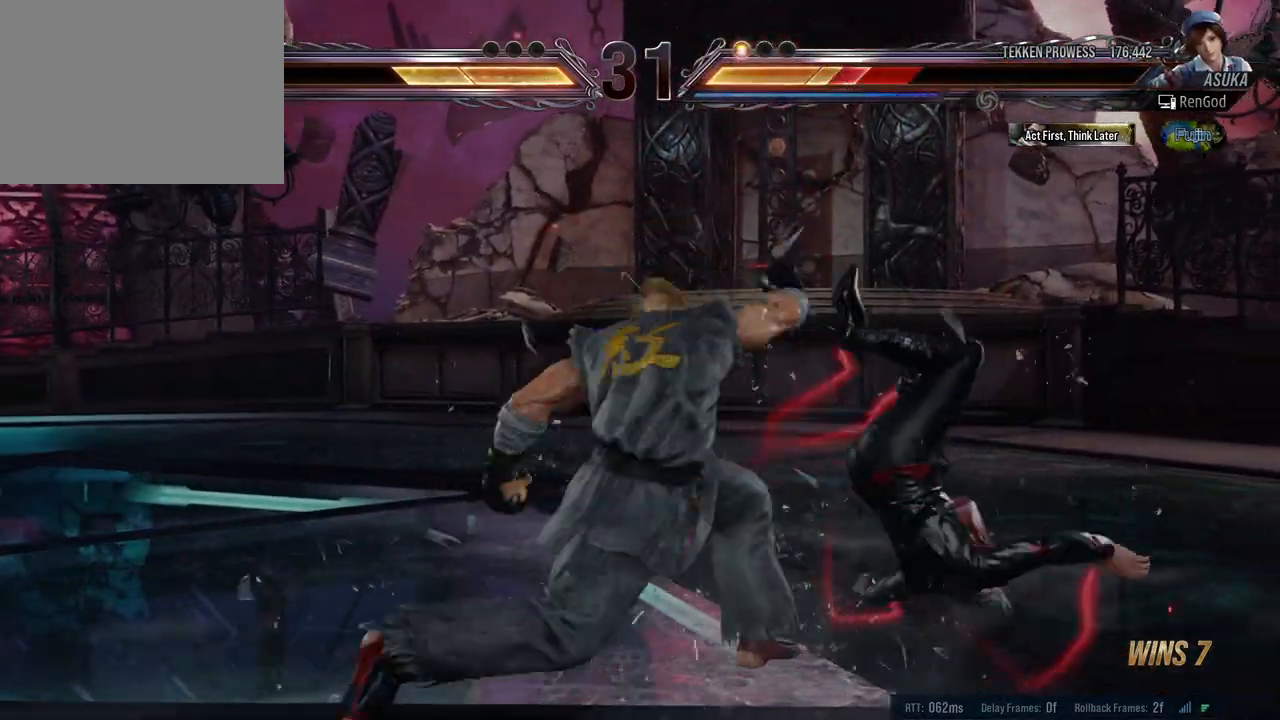
{"buttons": [], "left_stick": "right", "right_stick": "center", "events": []}
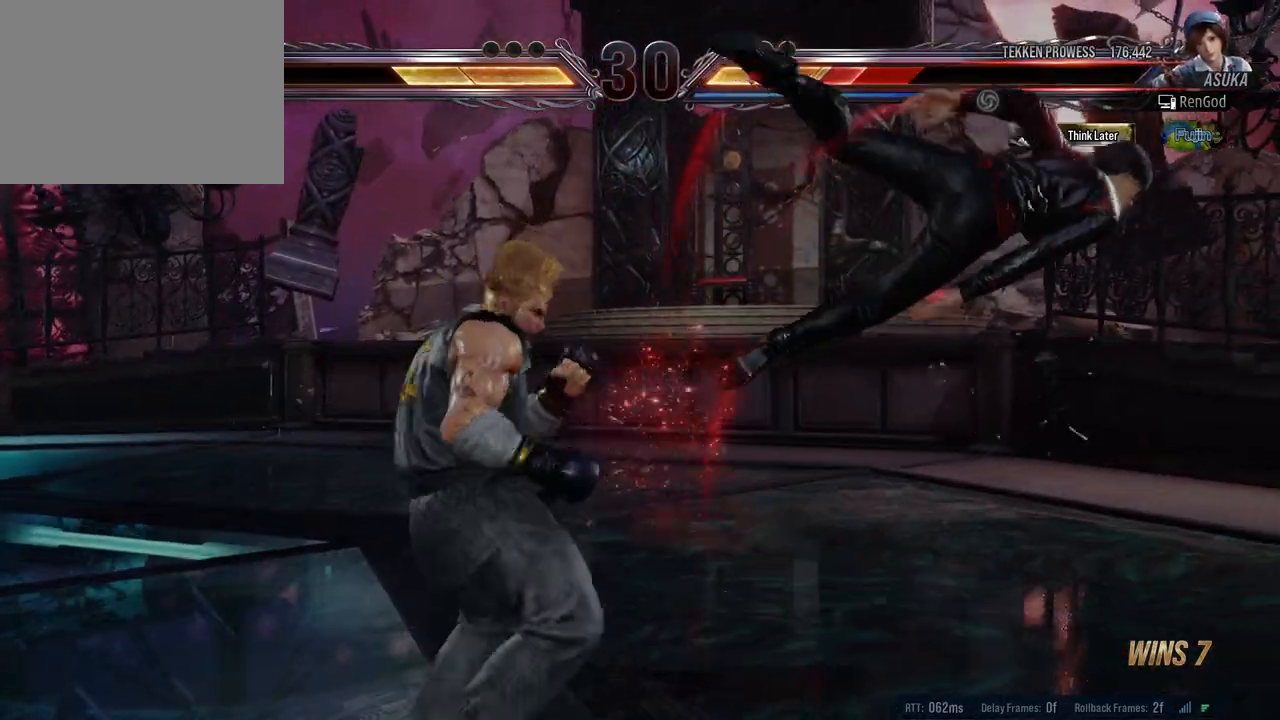
{"buttons": [], "left_stick": "right", "right_stick": "center", "events": []}
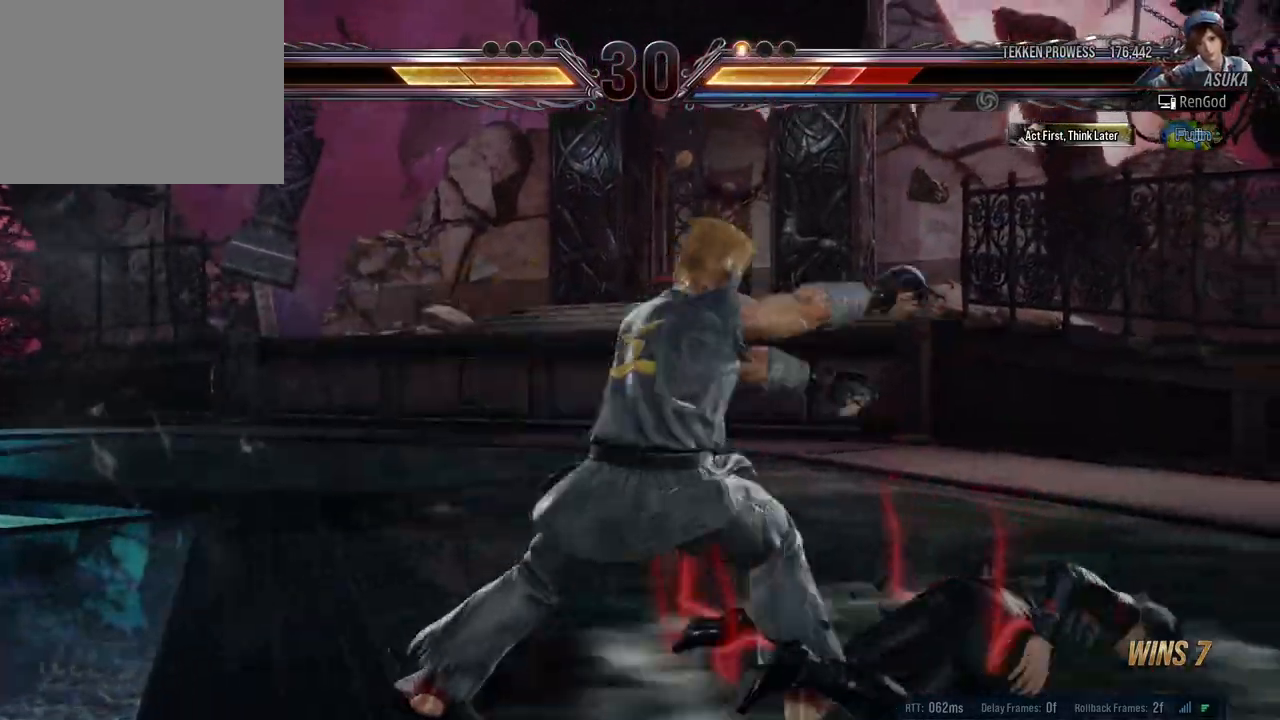
{"buttons": [], "left_stick": "center", "right_stick": "center", "events": [[250, "left_stick", "center"], [383, "A", "down"], [450, "A", "up"]]}
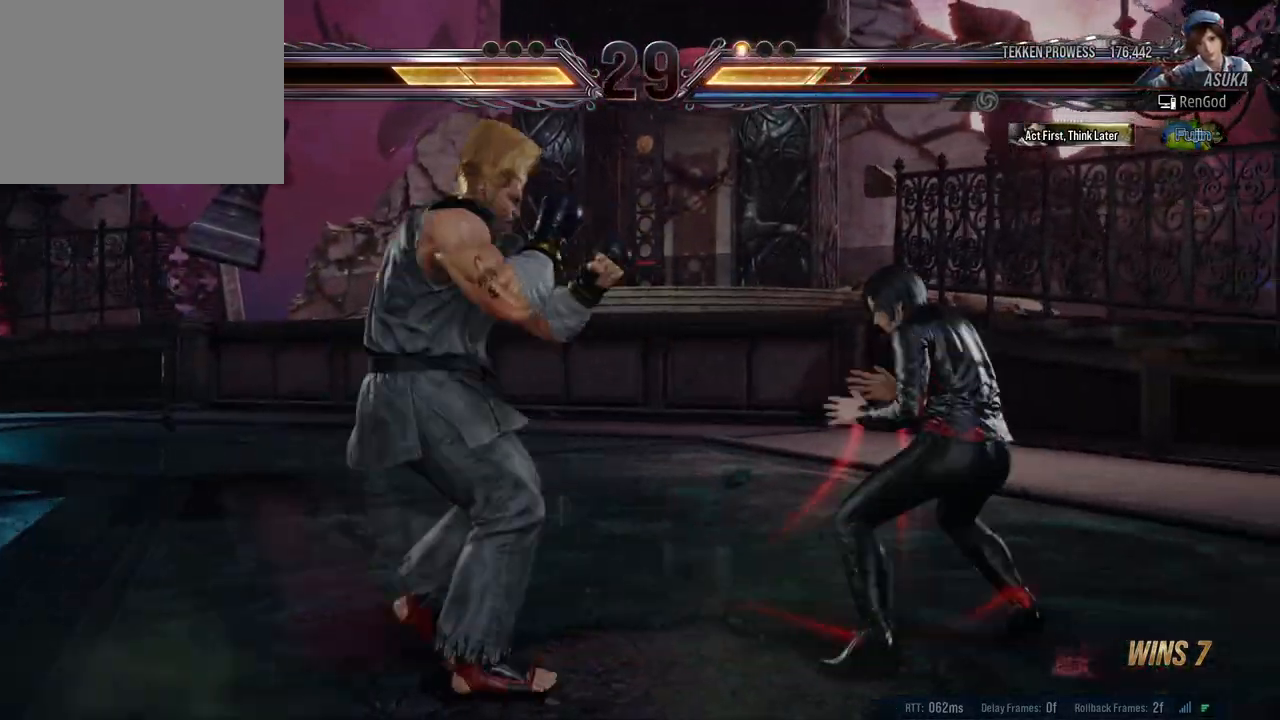
{"buttons": [], "left_stick": "right", "right_stick": "center", "events": [[17, "A", "down"], [83, "A", "up"], [167, "Y", "down"], [367, "Y", "up"], [383, "left_stick", "right"]]}
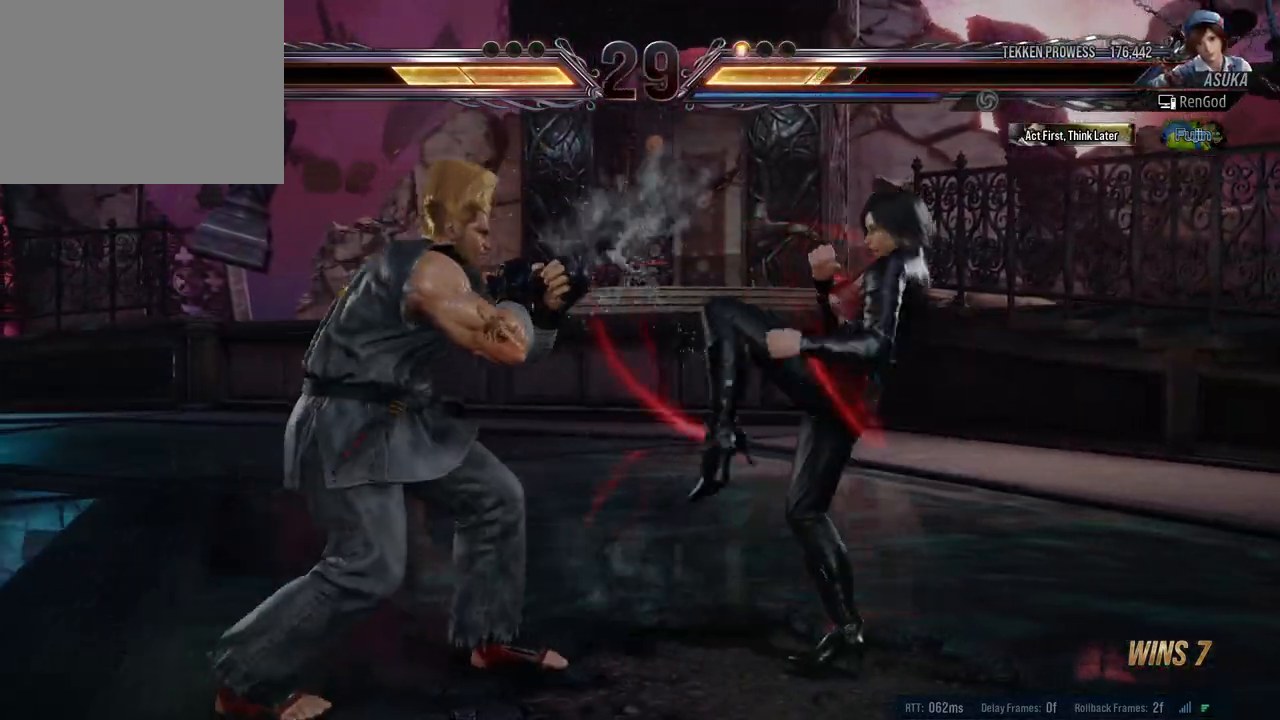
{"buttons": ["R1"], "left_stick": "center", "right_stick": "center", "events": [[17, "left_stick", "center"], [67, "left_stick", "right"], [433, "R1", "down"], [433, "left_stick", "center"]]}
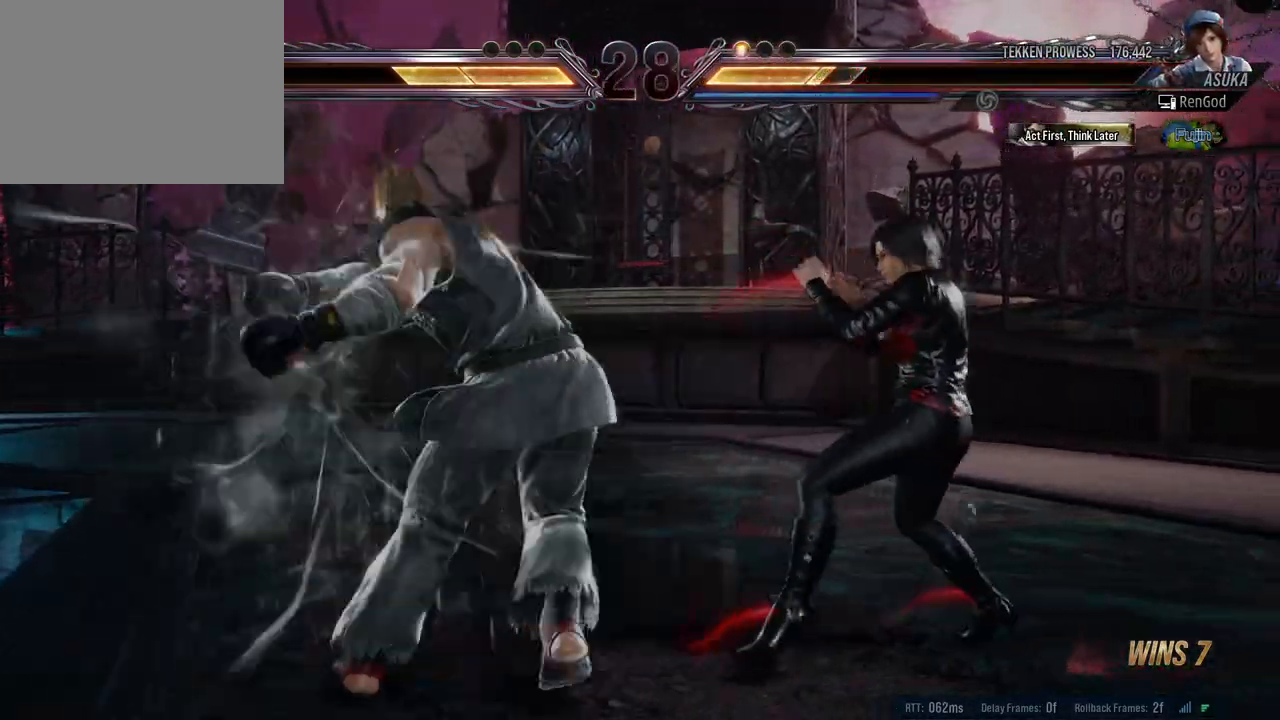
{"buttons": [], "left_stick": "center", "right_stick": "center", "events": [[67, "R1", "up"]]}
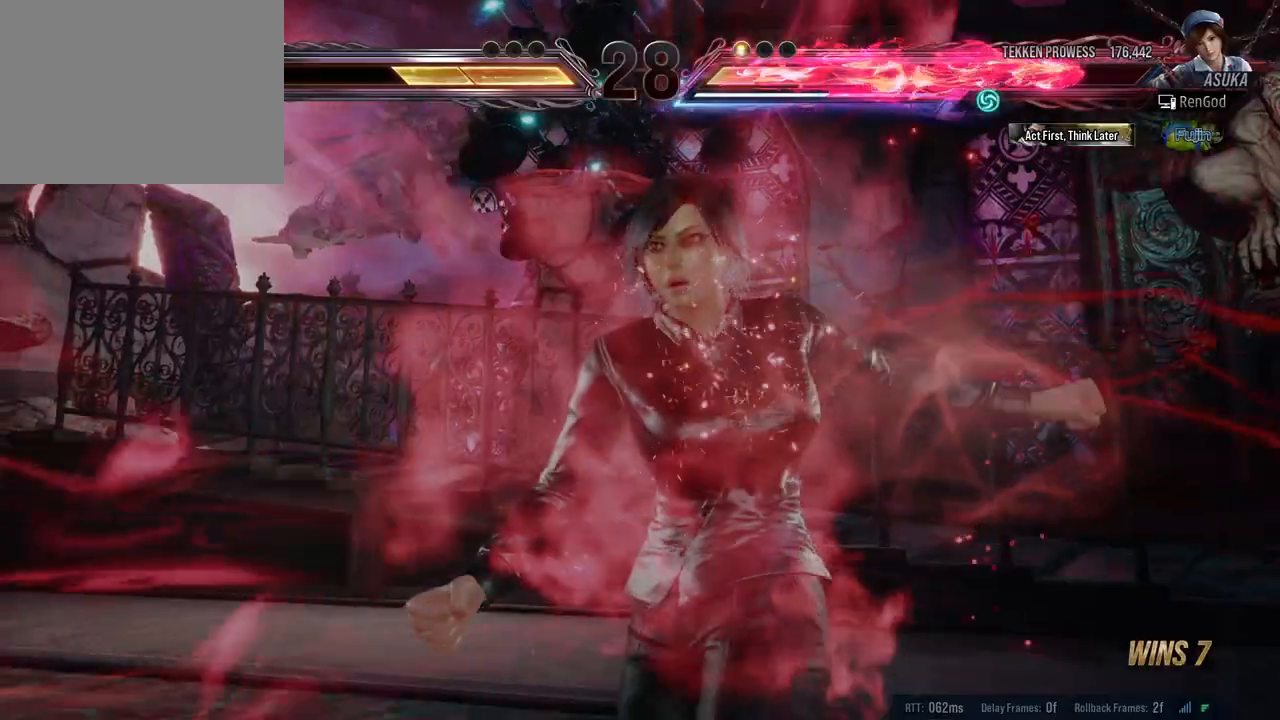
{"buttons": [], "left_stick": "center", "right_stick": "center", "events": []}
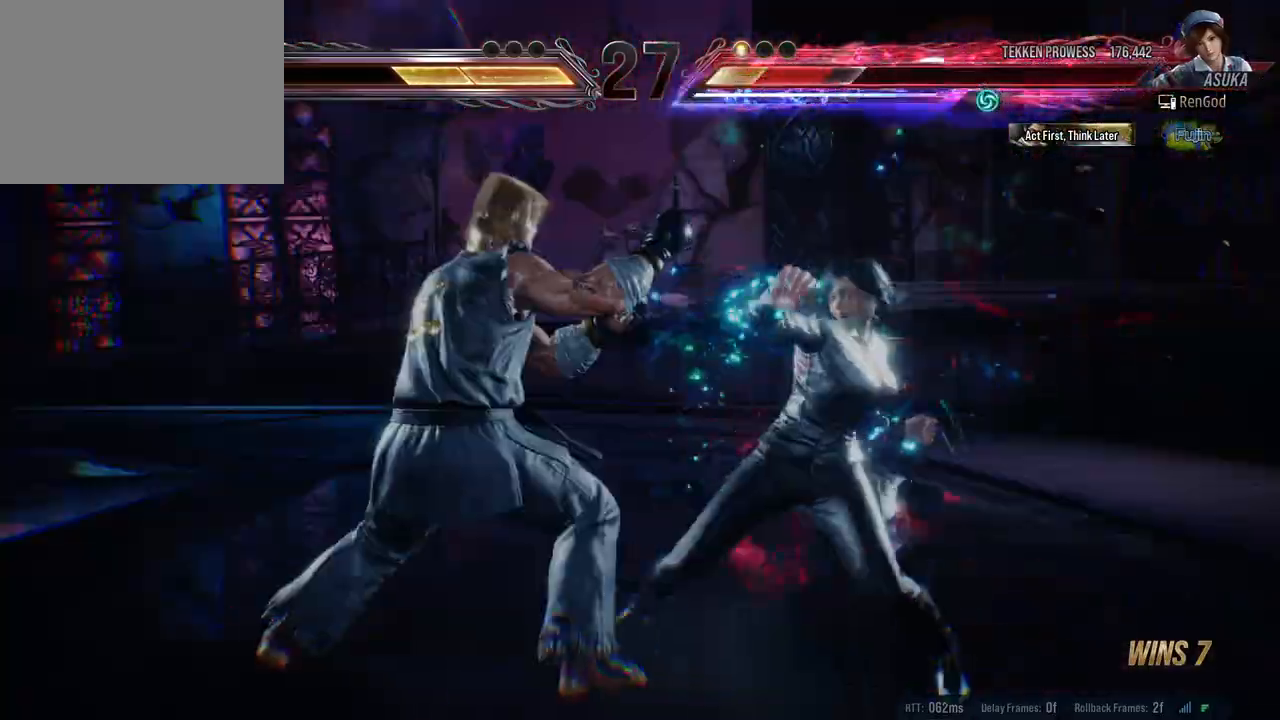
{"buttons": [], "left_stick": "center", "right_stick": "center", "events": []}
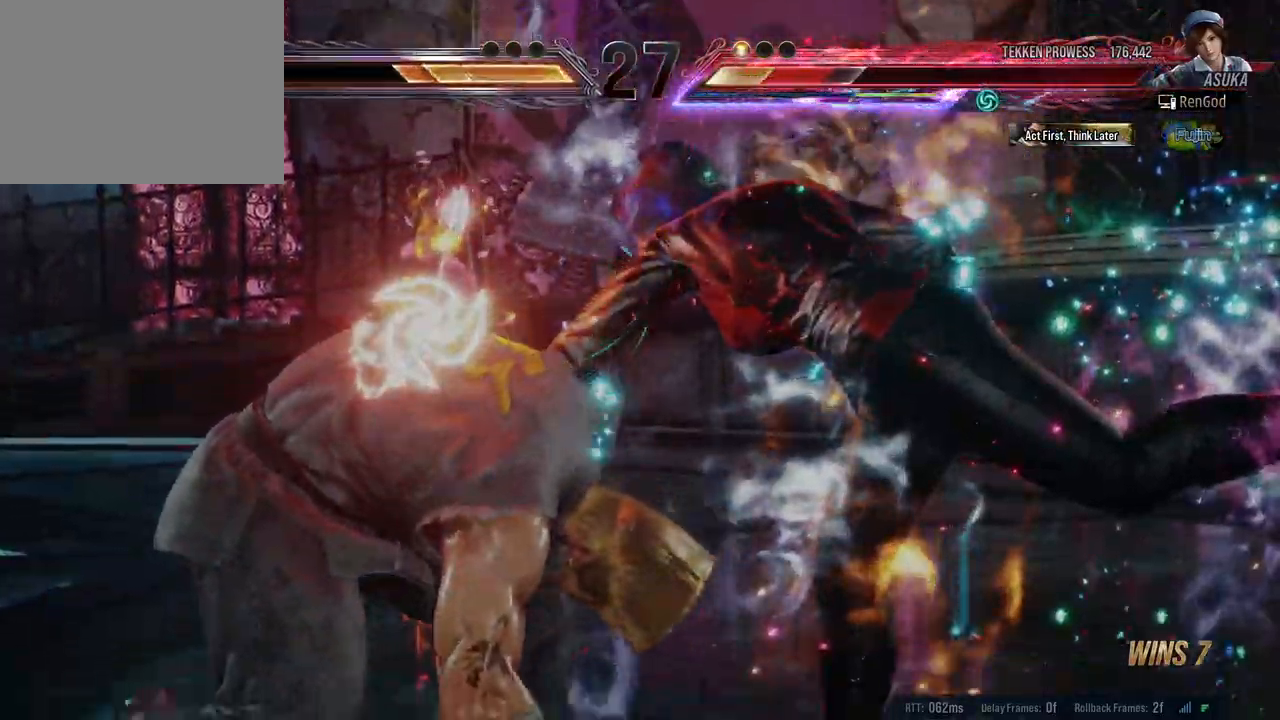
{"buttons": [], "left_stick": "center", "right_stick": "center", "events": []}
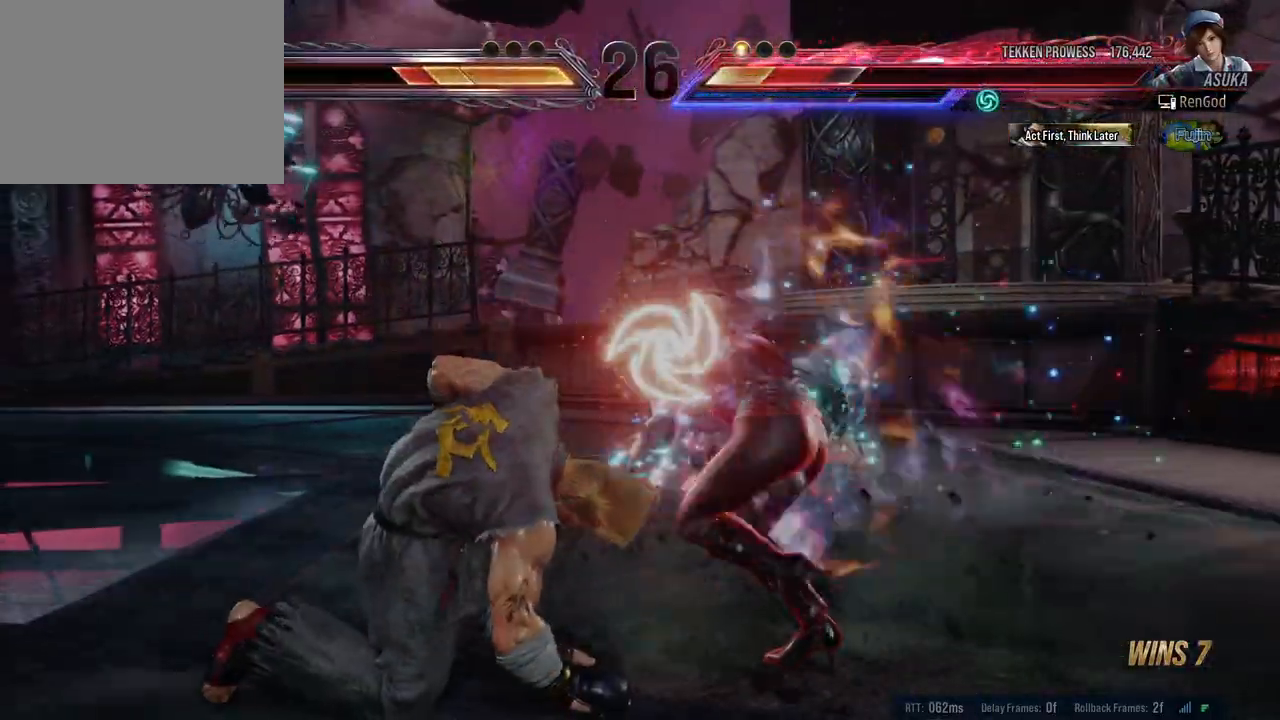
{"buttons": [], "left_stick": "down", "right_stick": "center", "events": [[133, "Y", "down"], [233, "Y", "up"], [283, "X", "down"], [417, "X", "up"], [500, "left_stick", "down"]]}
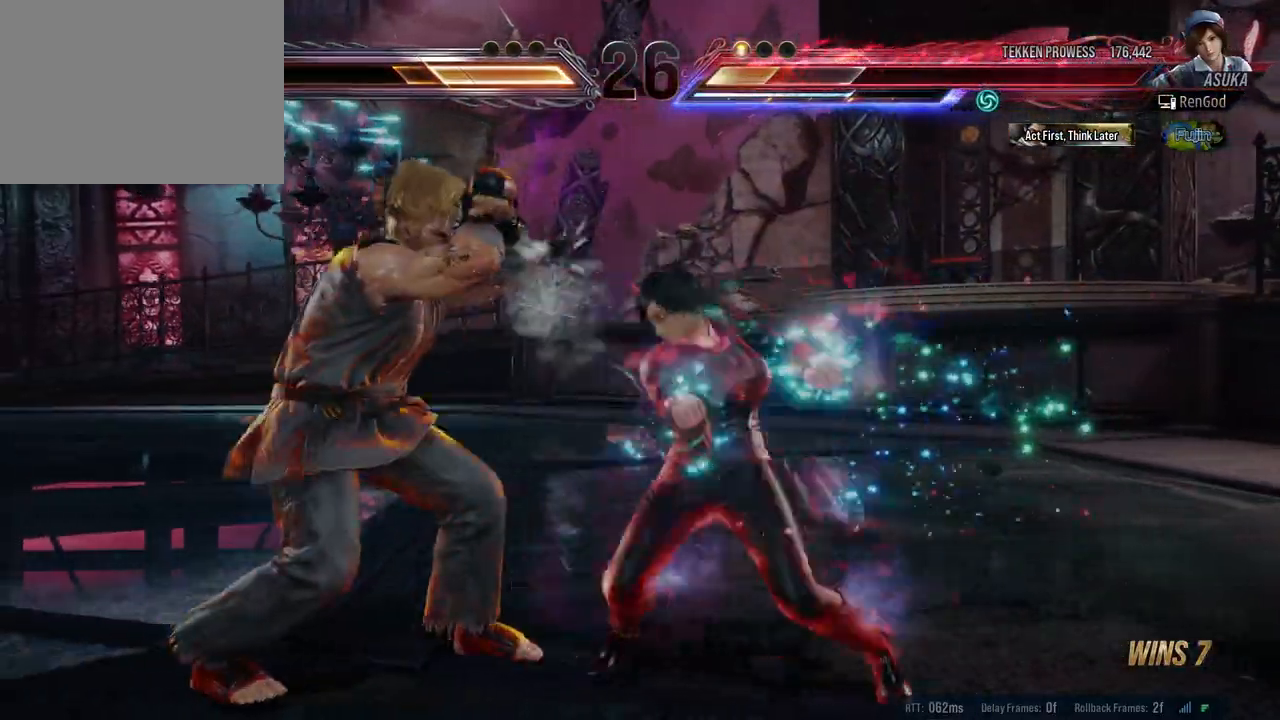
{"buttons": [], "left_stick": "center", "right_stick": "center", "events": [[67, "X", "down"], [67, "Y", "down"], [317, "X", "up"], [317, "Y", "up"], [500, "left_stick", "center"]]}
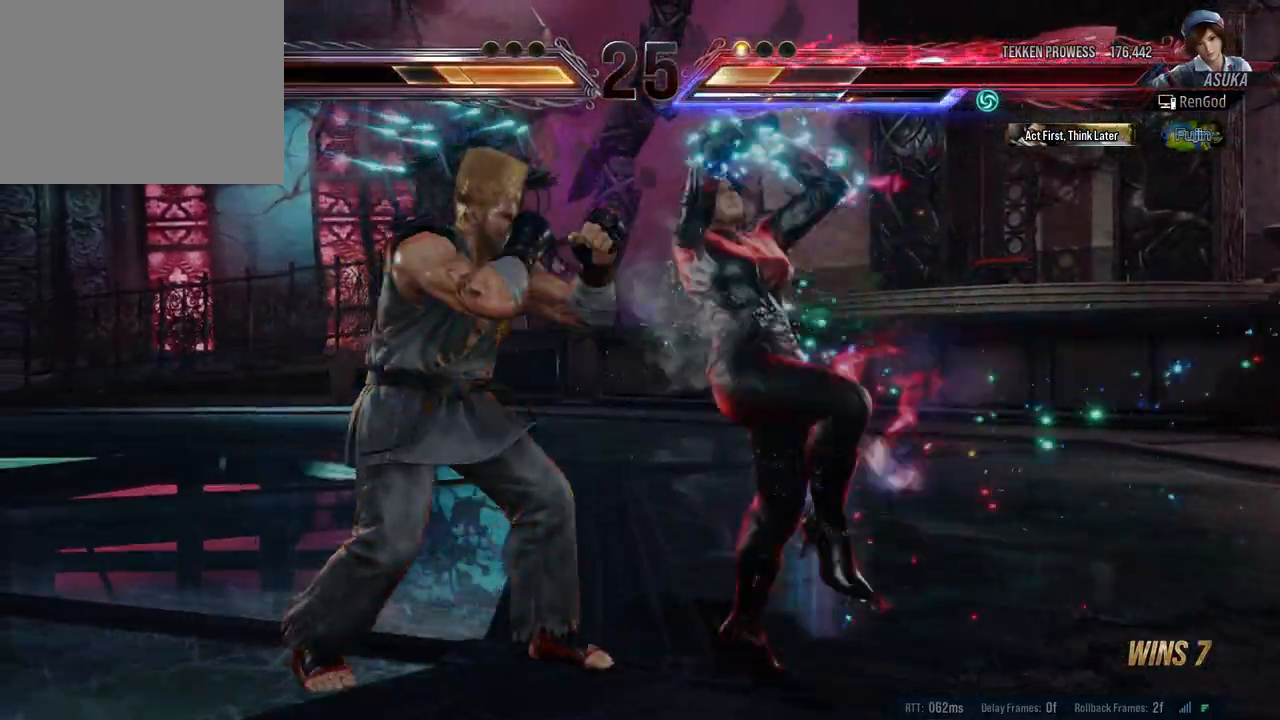
{"buttons": [], "left_stick": "center", "right_stick": "center", "events": []}
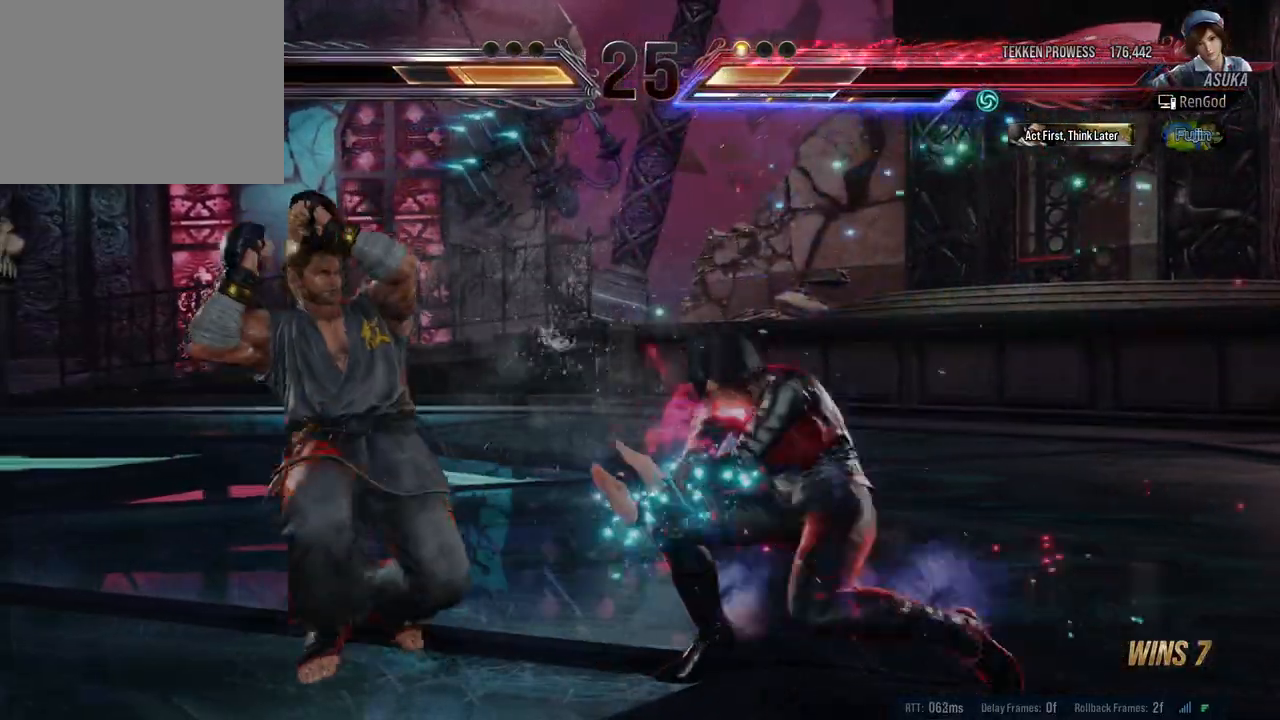
{"buttons": [], "left_stick": "down", "right_stick": "center", "events": [[167, "Y", "down"], [283, "Y", "up"], [350, "X", "down"], [467, "X", "up"], [500, "left_stick", "down"]]}
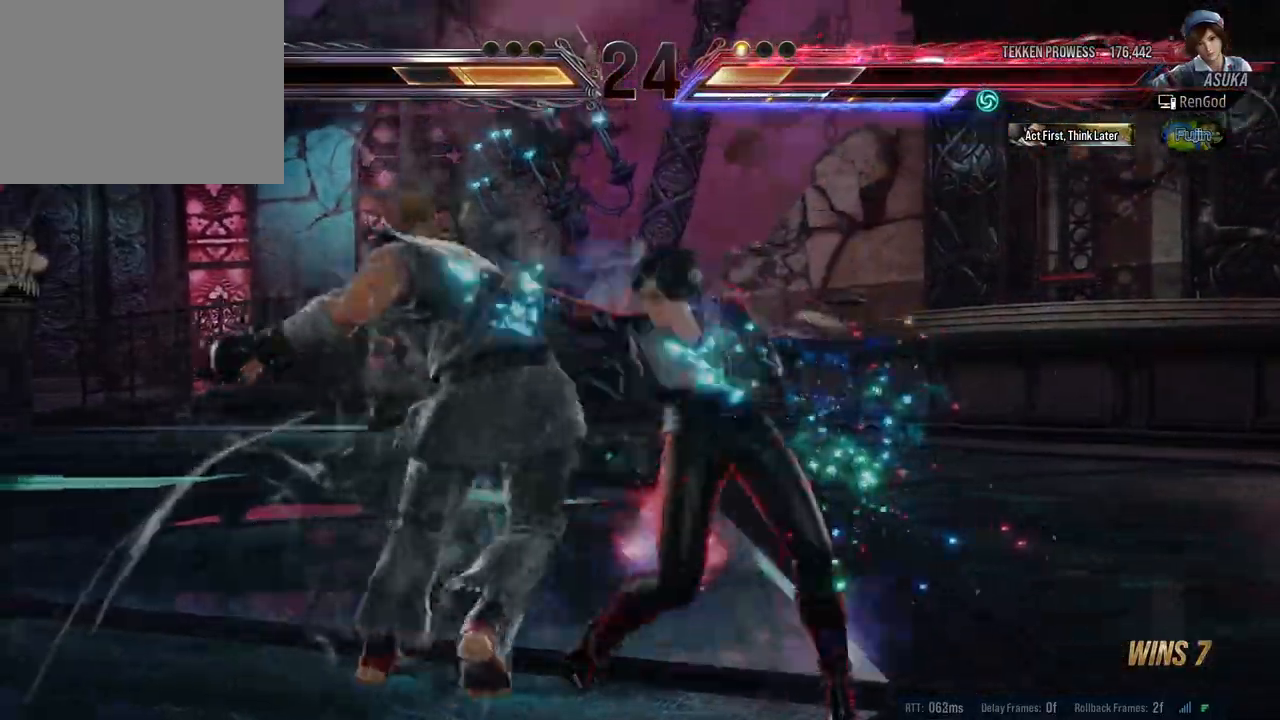
{"buttons": ["X", "Y"], "left_stick": "down", "right_stick": "center", "events": [[117, "X", "down"], [117, "Y", "down"]]}
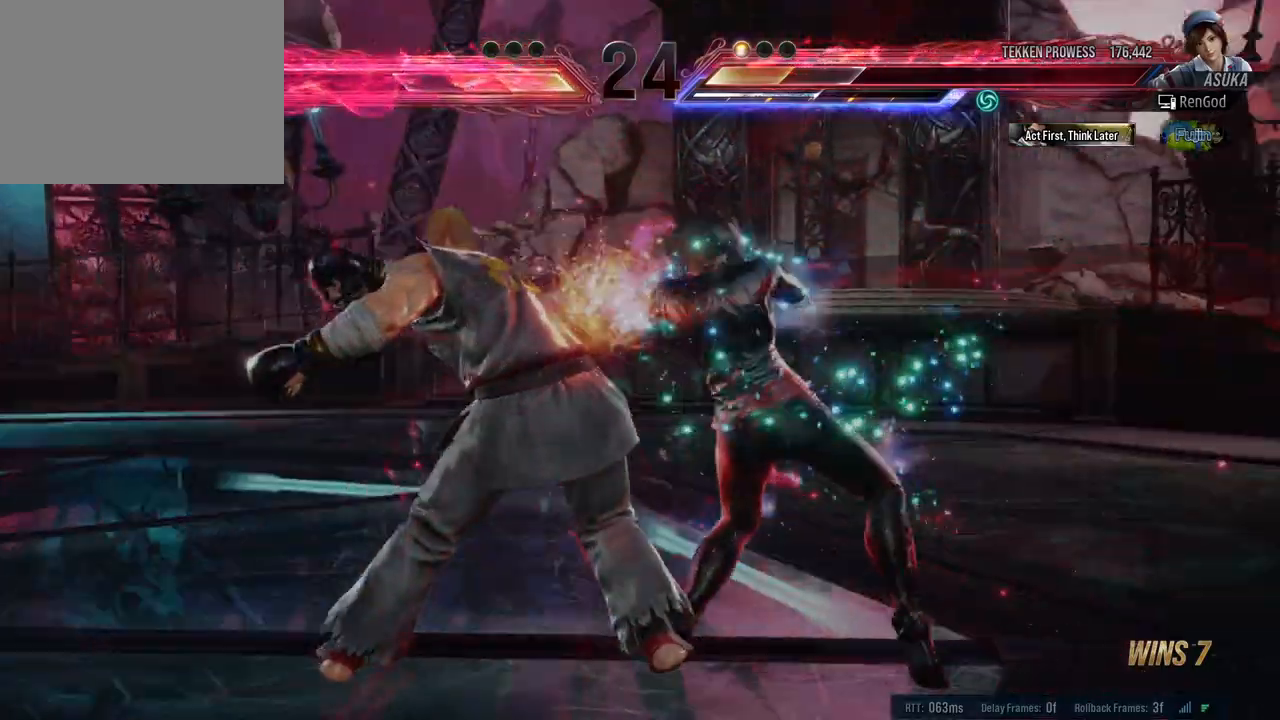
{"buttons": ["A", "B", "X", "Y"], "left_stick": "right", "right_stick": "center", "events": [[83, "Y", "up"], [100, "X", "up"], [133, "left_stick", "center"], [250, "left_stick", "right"], [383, "B", "down"], [383, "X", "down"], [383, "Y", "down"], [400, "A", "down"]]}
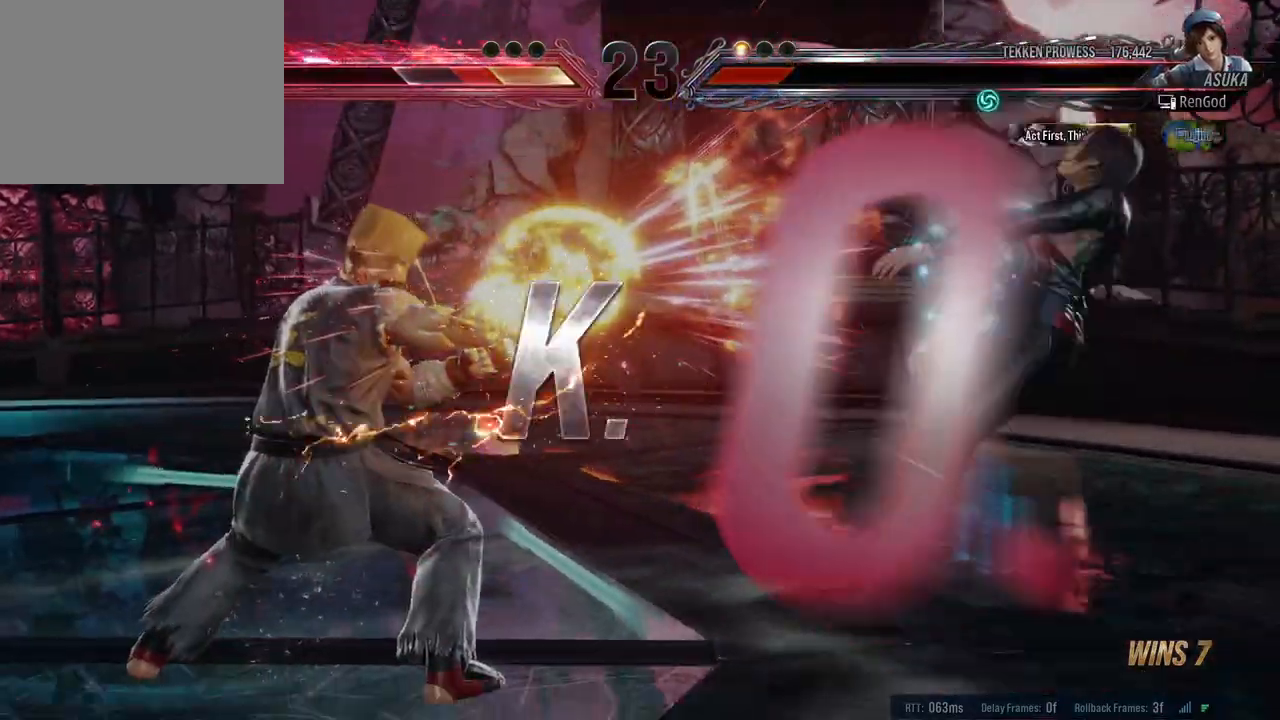
{"buttons": [], "left_stick": "center", "right_stick": "center", "events": [[67, "A", "up"], [83, "B", "up"], [83, "X", "up"], [83, "Y", "up"], [233, "left_stick", "center"]]}
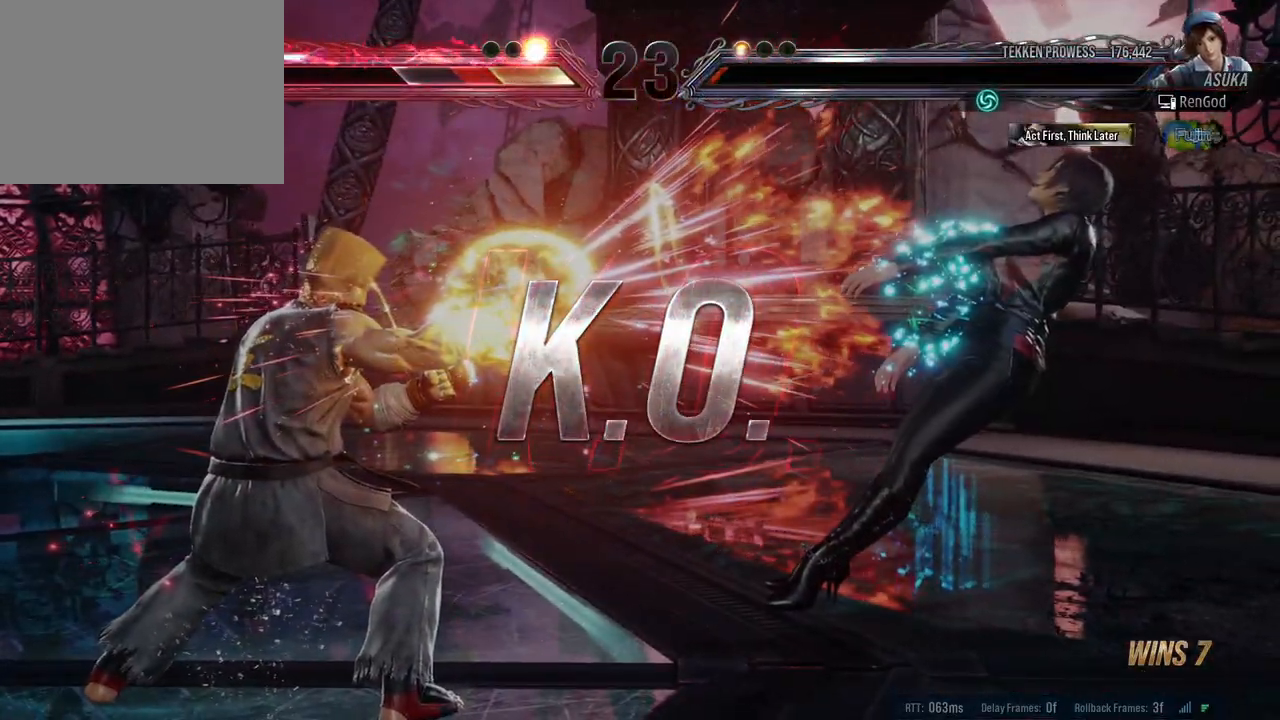
{"buttons": [], "left_stick": "center", "right_stick": "center", "events": []}
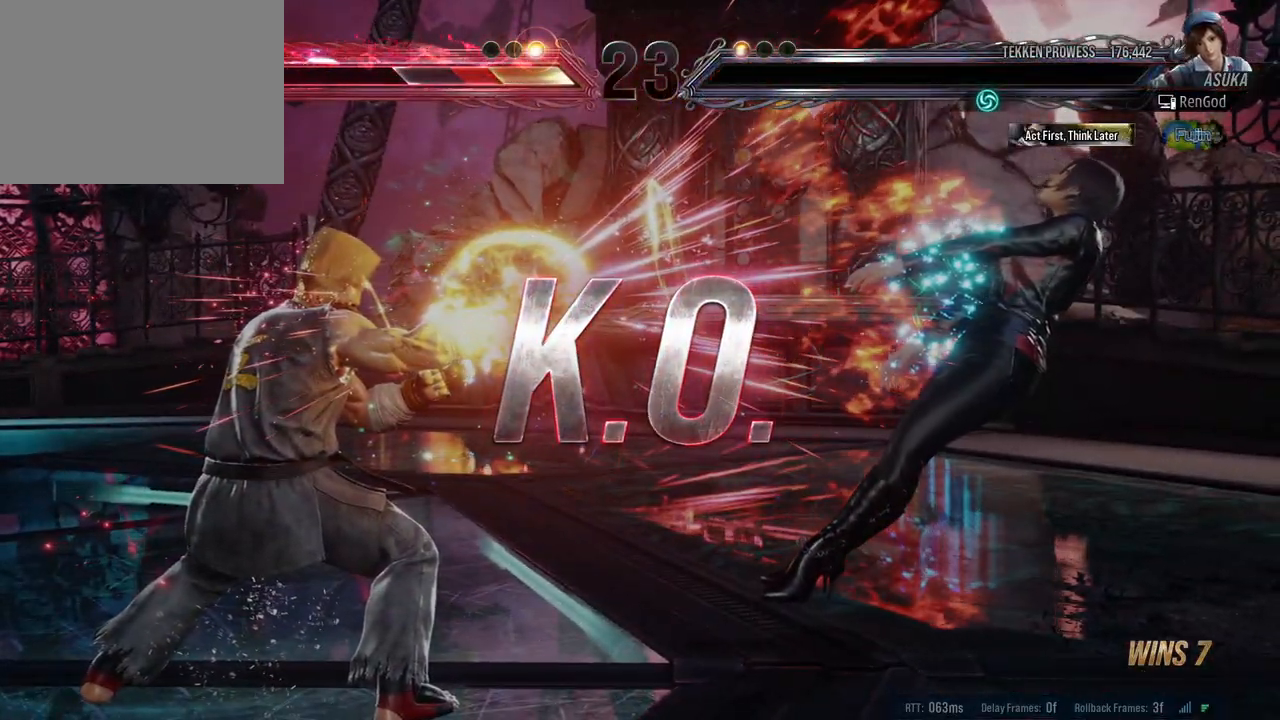
{"buttons": [], "left_stick": "center", "right_stick": "center", "events": []}
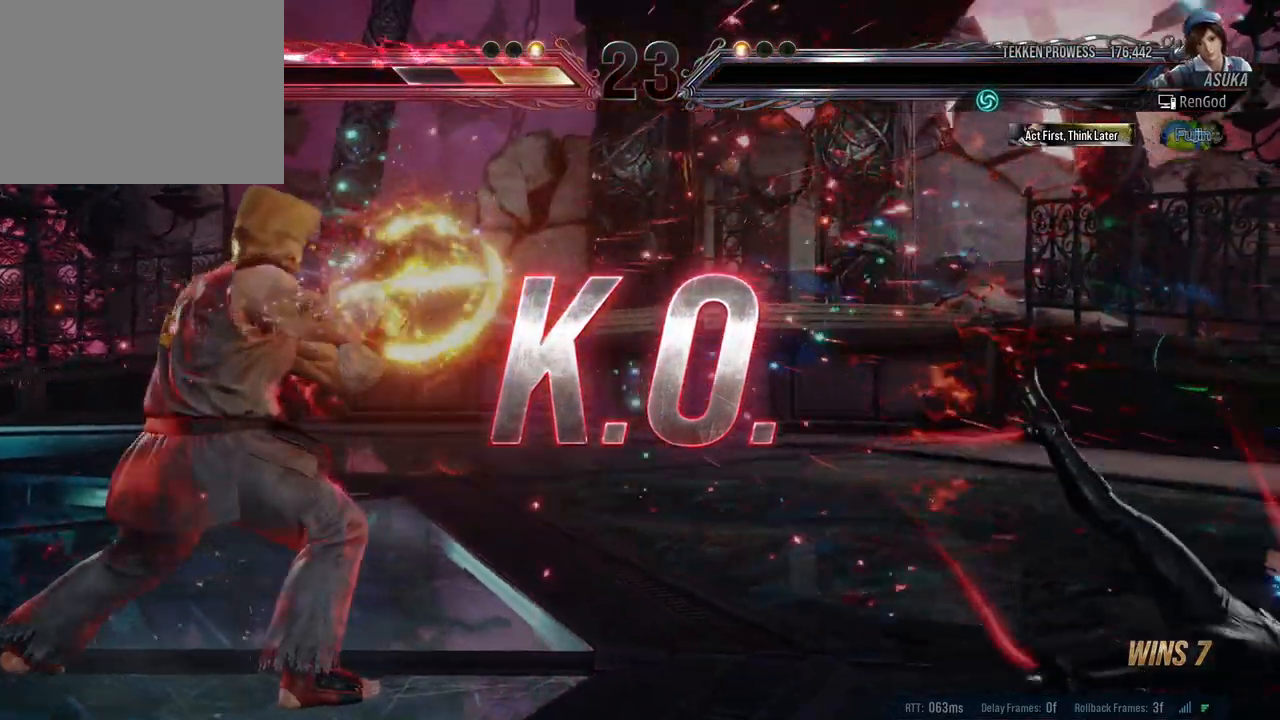
{"buttons": [], "left_stick": "center", "right_stick": "center", "events": []}
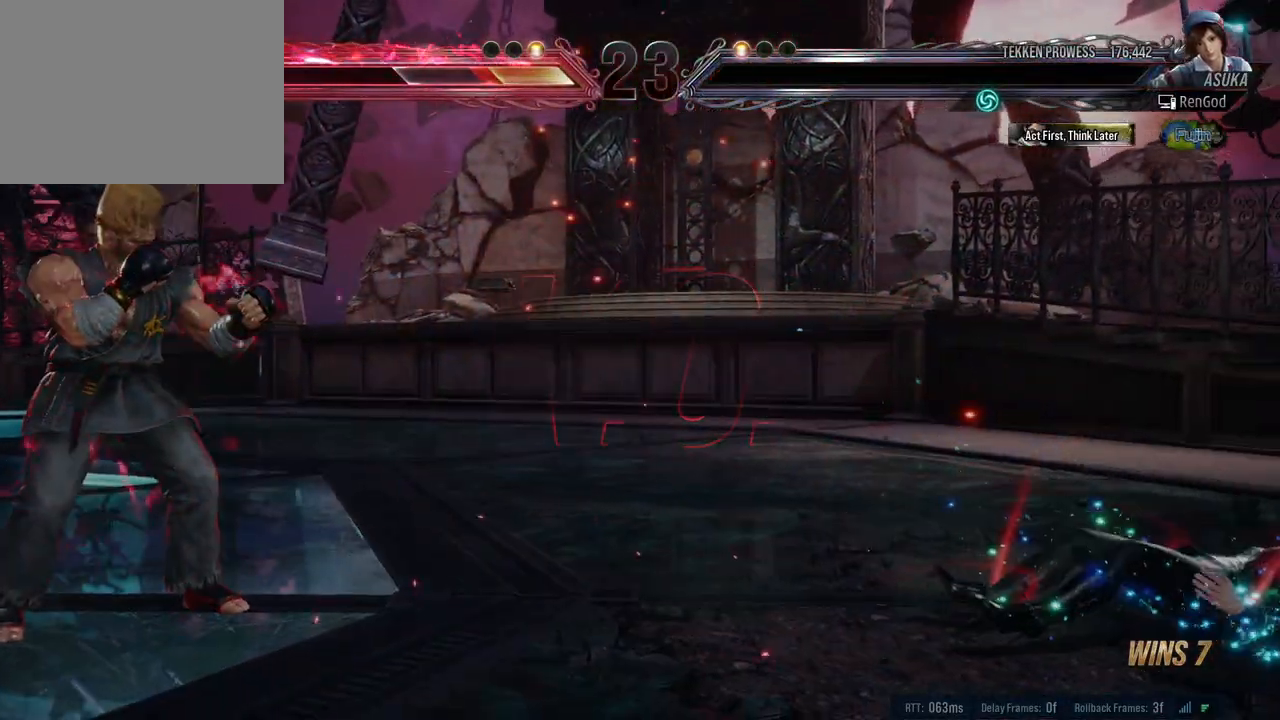
{"buttons": [], "left_stick": "center", "right_stick": "center", "events": []}
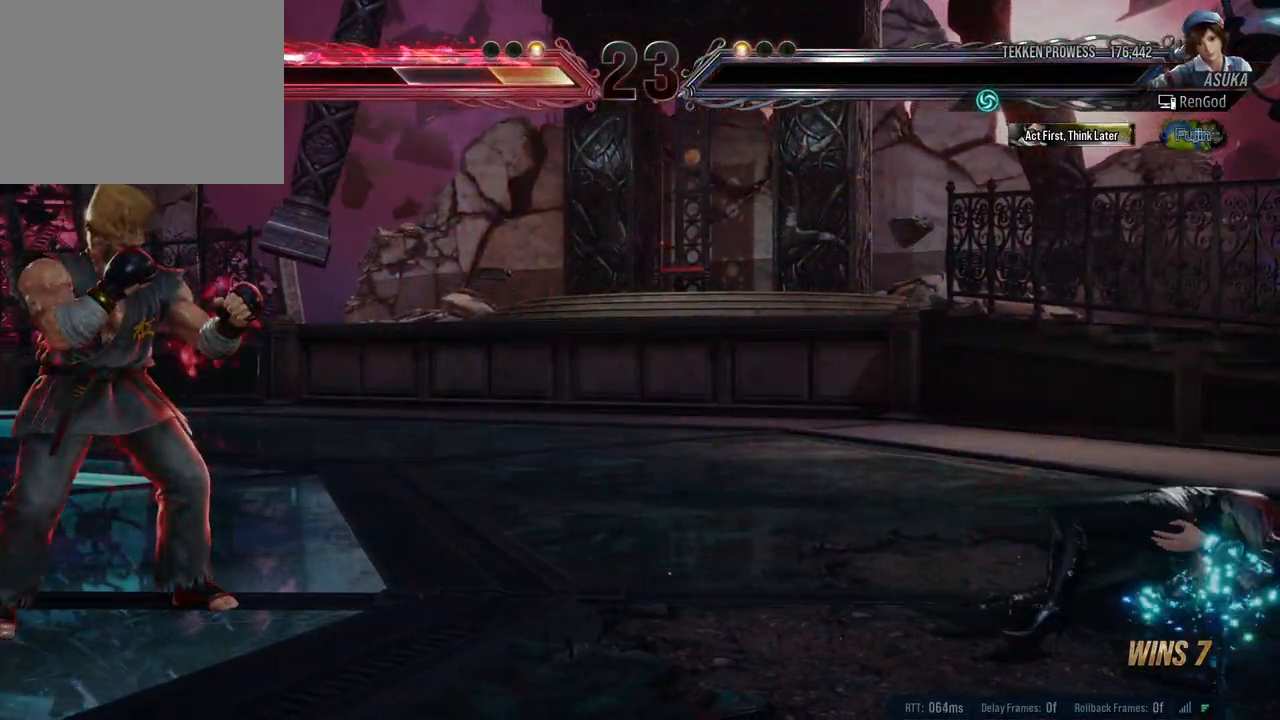
{"buttons": [], "left_stick": "center", "right_stick": "center", "events": []}
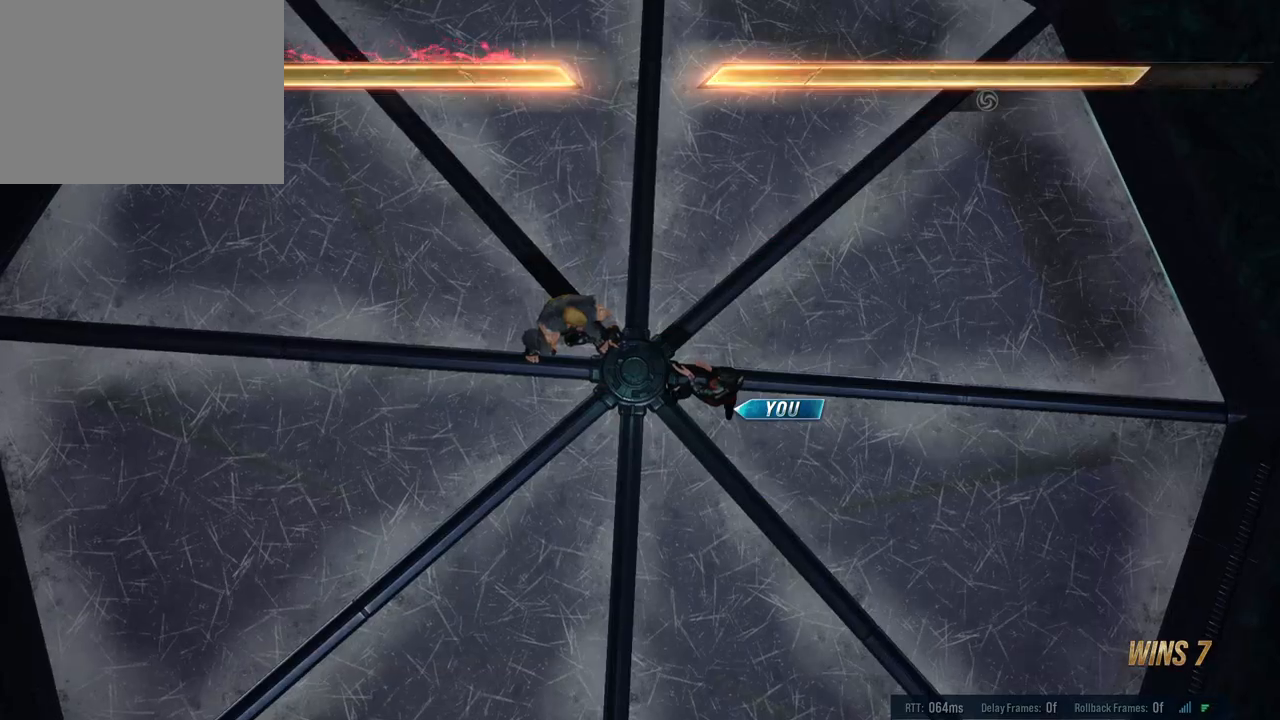
{"buttons": [], "left_stick": "center", "right_stick": "center", "events": []}